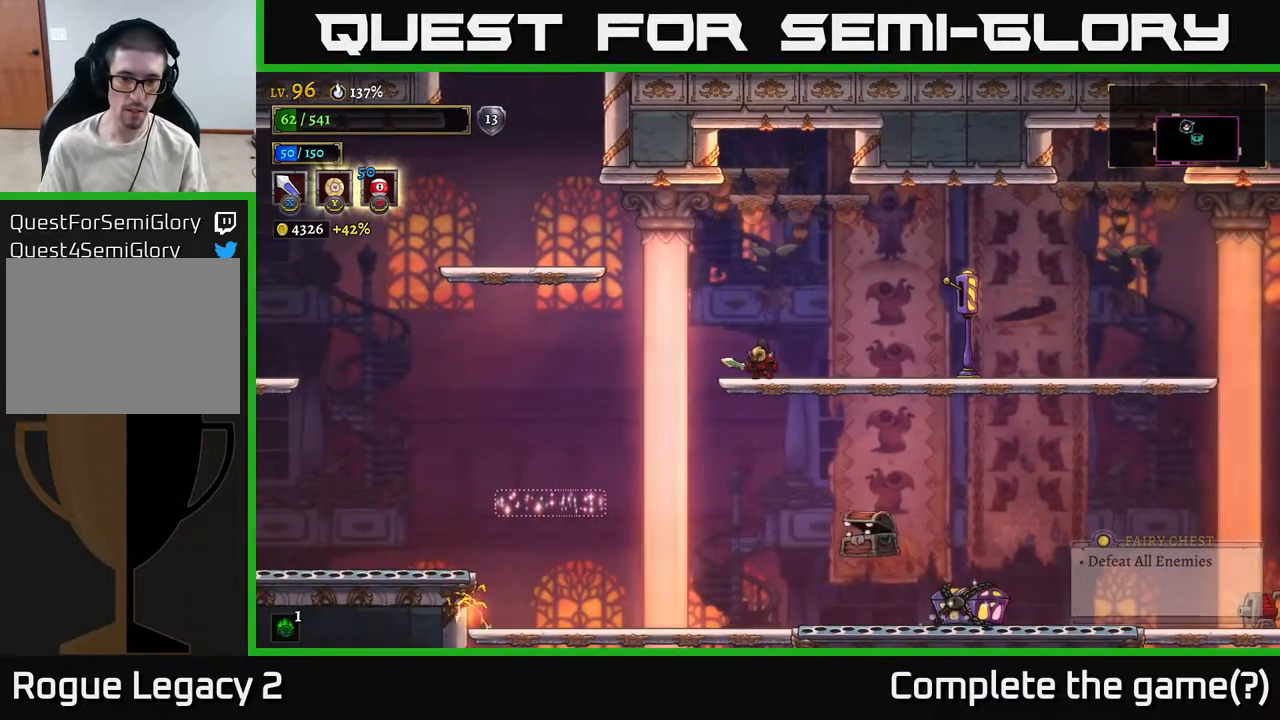
Gameplay with a controller (Xbox layout); each line is a JSON object with the inputs held at the frame after it. "events" lists button and stick changes between this image and that frame as [ms after this image, input, new state], when the widget could be followed in between.
{"buttons": [], "left_stick": "center", "right_stick": "center", "events": [[150, "left_stick", "left"], [250, "left_stick", "center"]]}
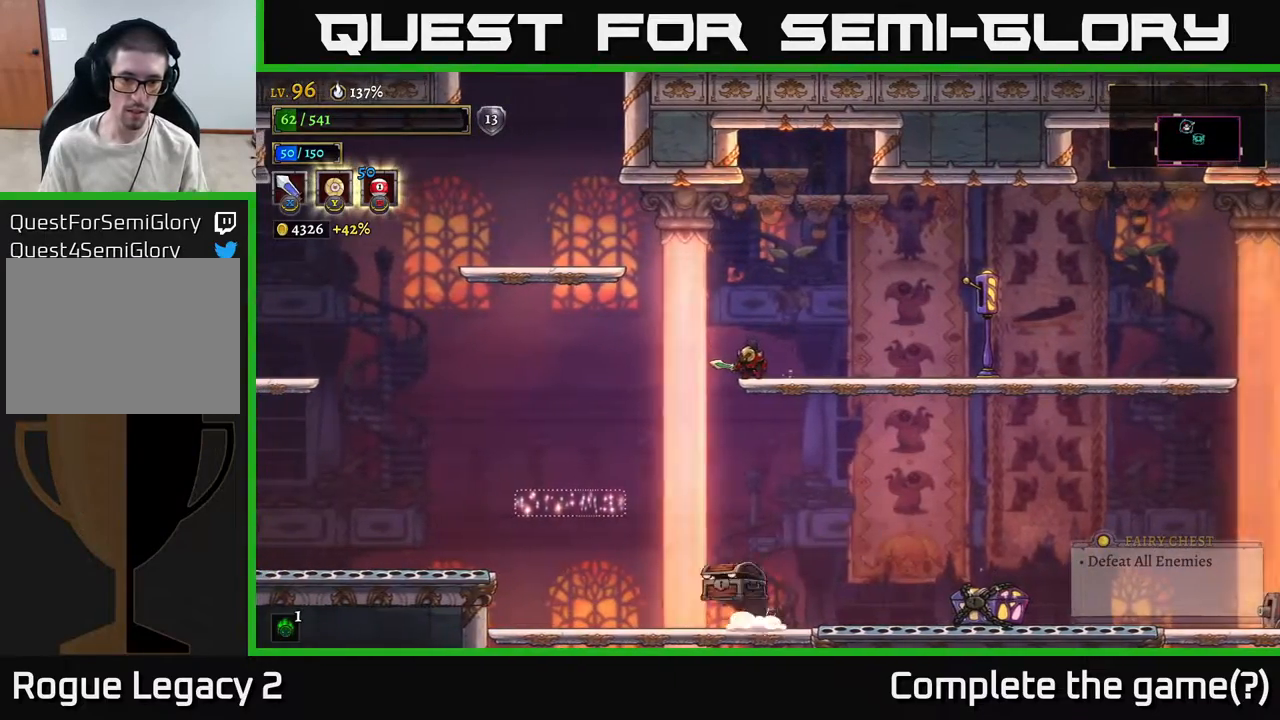
{"buttons": [], "left_stick": "center", "right_stick": "center", "events": [[283, "left_stick", "down"], [300, "A", "down"], [383, "A", "up"], [450, "left_stick", "center"]]}
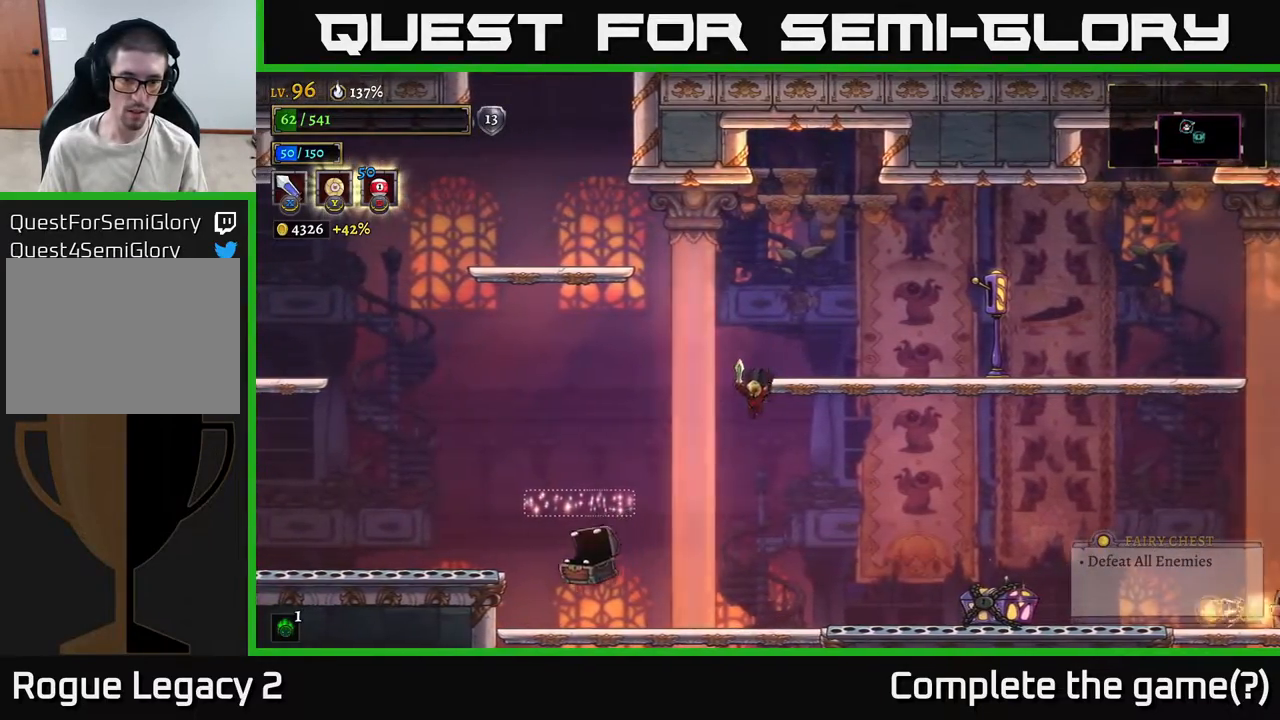
{"buttons": [], "left_stick": "center", "right_stick": "center", "events": [[50, "left_stick", "left"], [117, "X", "down"], [283, "X", "up"], [367, "left_stick", "center"]]}
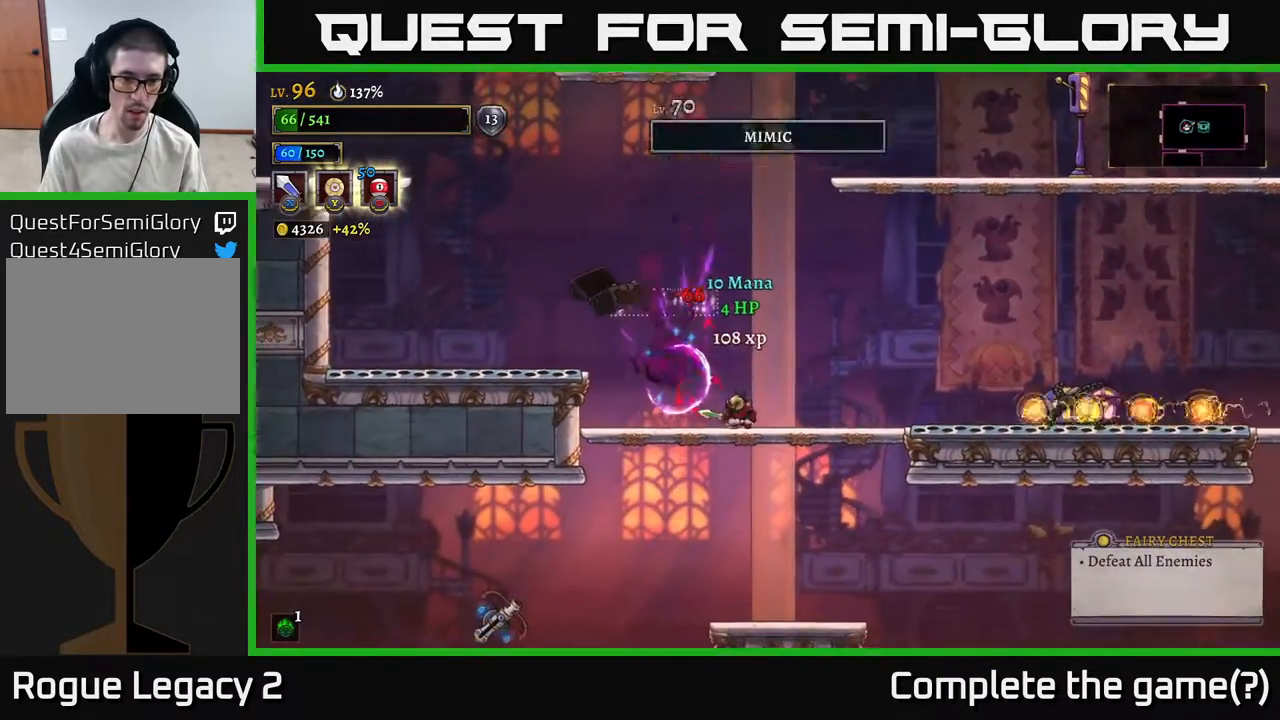
{"buttons": [], "left_stick": "right", "right_stick": "center", "events": [[200, "A", "down"], [217, "left_stick", "right"], [467, "A", "up"]]}
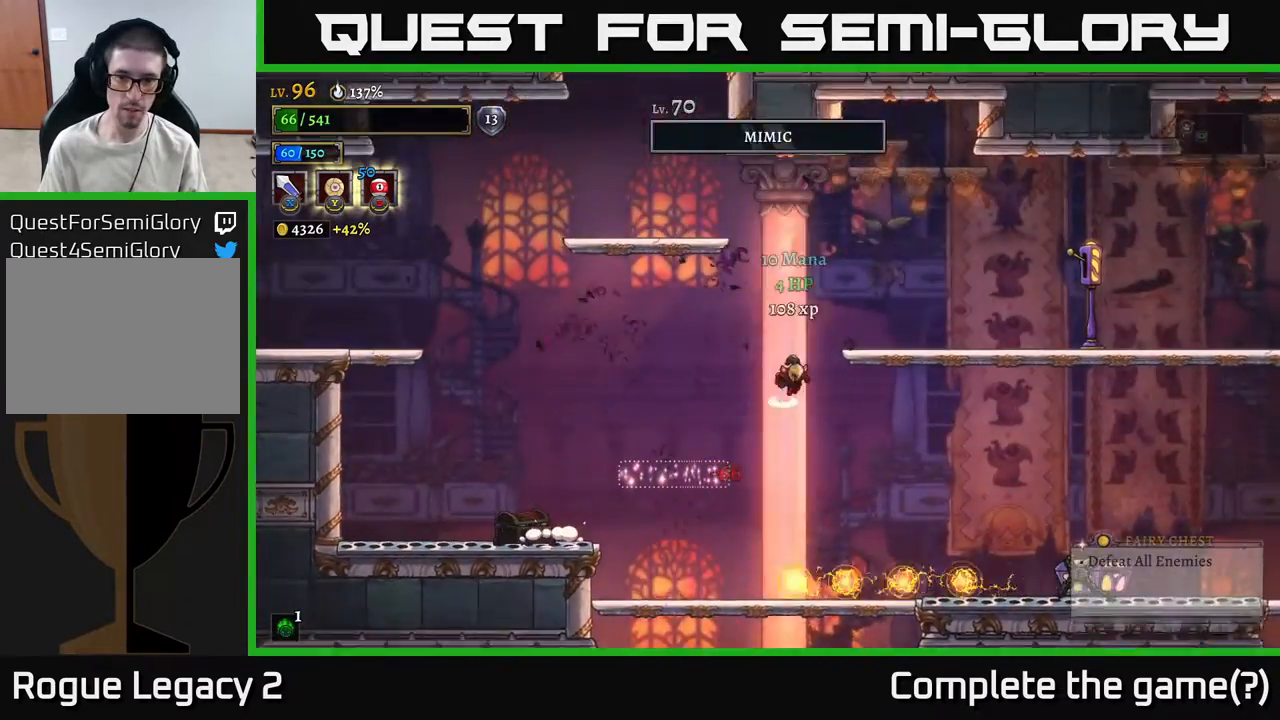
{"buttons": [], "left_stick": "center", "right_stick": "down", "events": [[17, "A", "down"], [267, "A", "up"], [383, "right_stick", "down"], [400, "left_stick", "center"]]}
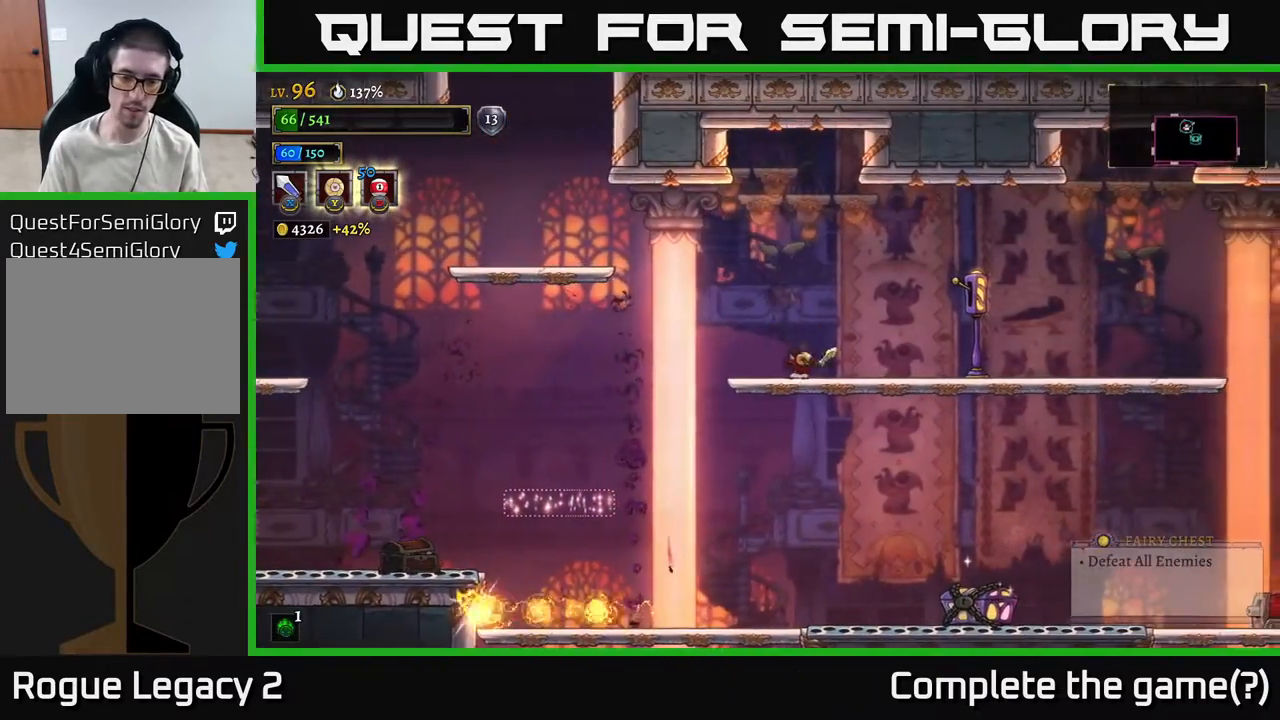
{"buttons": [], "left_stick": "center", "right_stick": "center", "events": [[283, "right_stick", "center"]]}
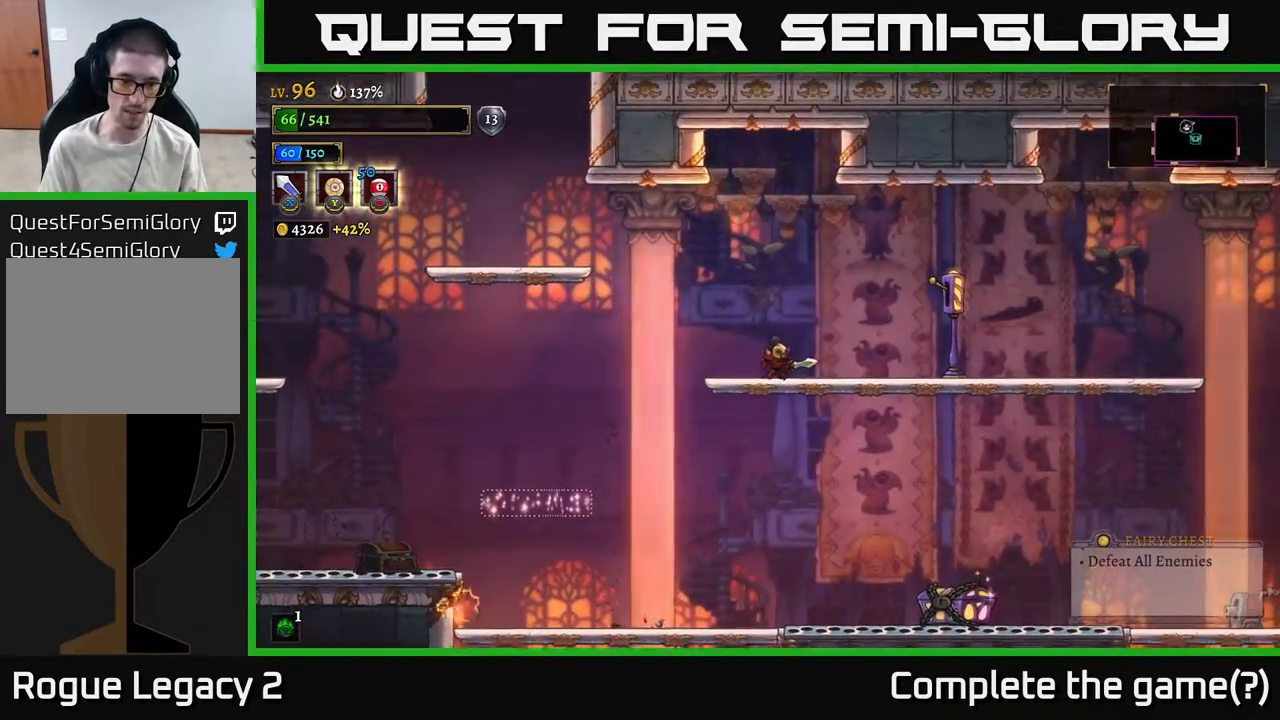
{"buttons": [], "left_stick": "center", "right_stick": "center", "events": [[67, "left_stick", "down"], [100, "A", "down"], [200, "A", "up"], [283, "left_stick", "left"], [433, "left_stick", "center"]]}
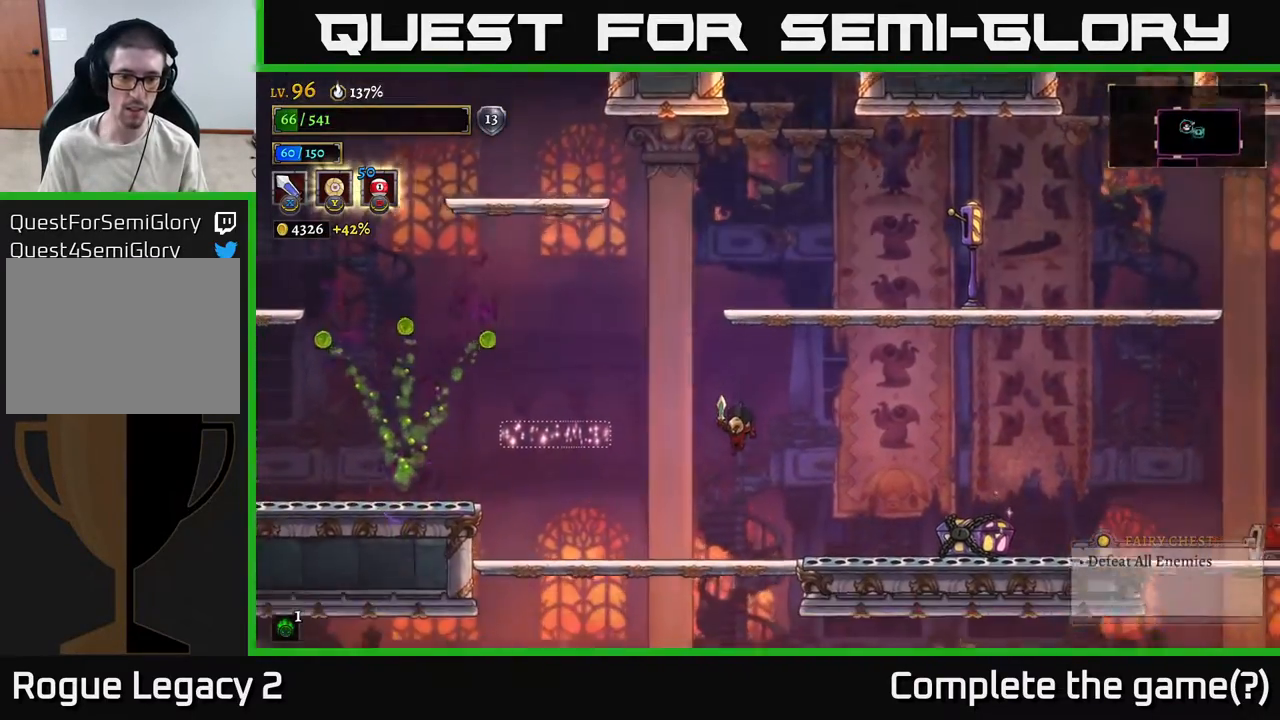
{"buttons": [], "left_stick": "center", "right_stick": "center", "events": [[183, "left_stick", "down"], [267, "A", "down"], [333, "A", "up"], [383, "left_stick", "center"]]}
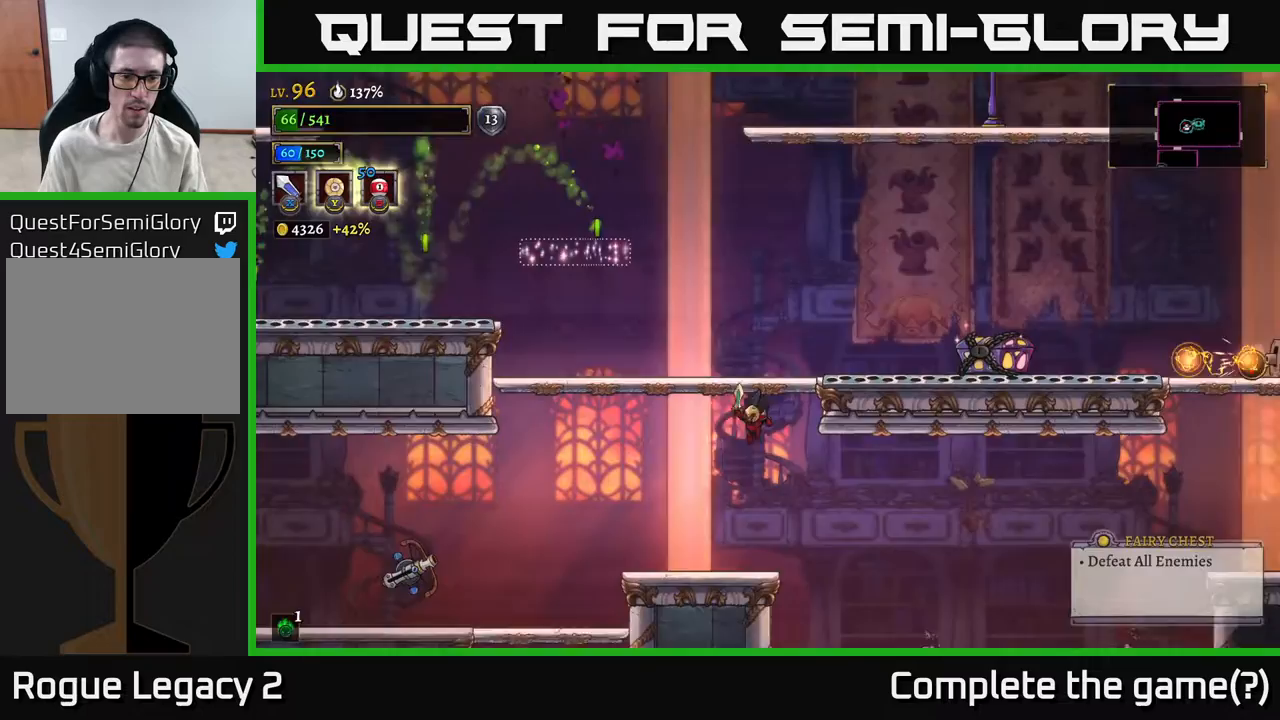
{"buttons": [], "left_stick": "left", "right_stick": "center", "events": [[17, "left_stick", "left"], [100, "left_stick", "center"], [217, "left_stick", "left"], [367, "L2", "down"], [483, "L2", "up"]]}
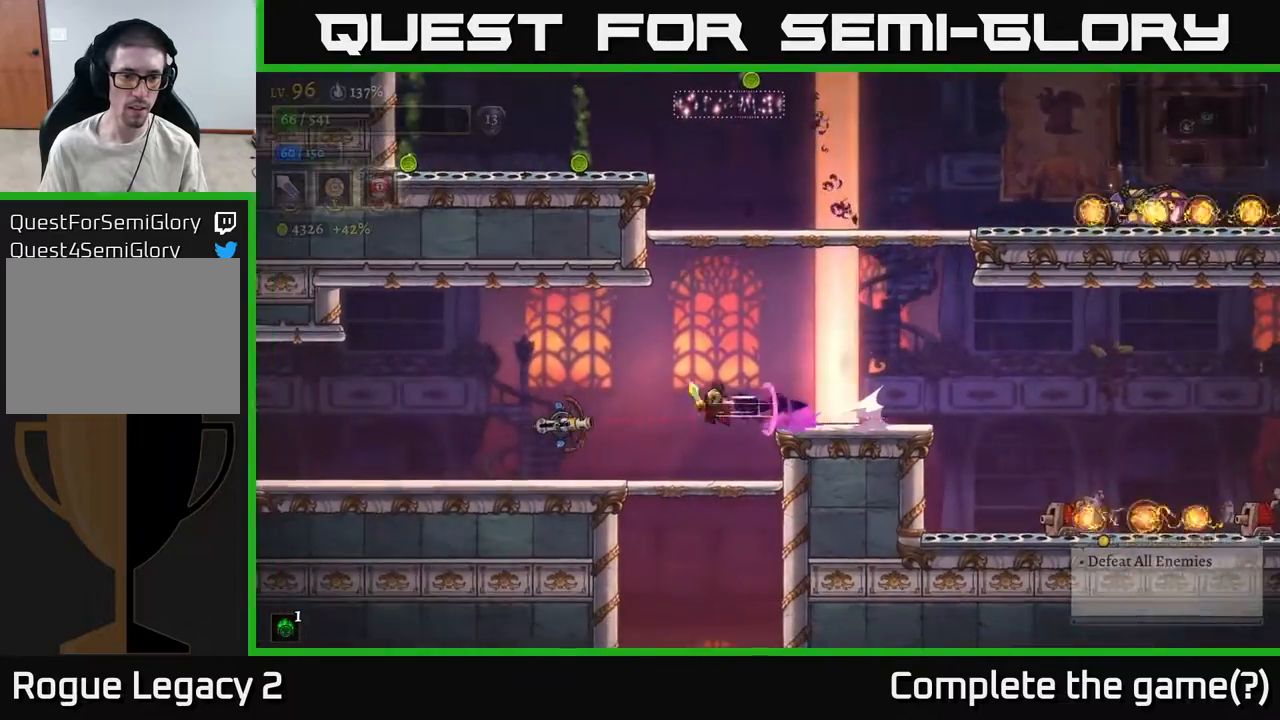
{"buttons": [], "left_stick": "center", "right_stick": "center", "events": [[17, "X", "down"], [100, "left_stick", "center"], [167, "X", "up"], [183, "left_stick", "right"], [317, "left_stick", "left"], [467, "left_stick", "center"]]}
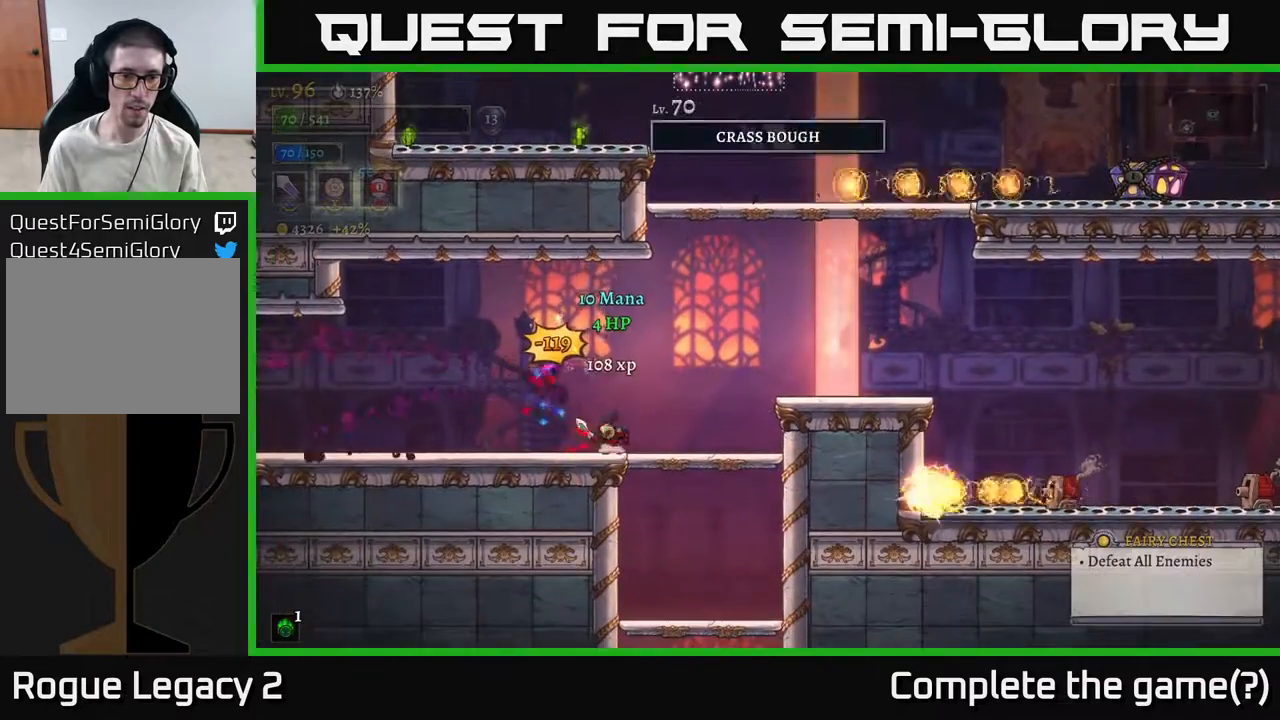
{"buttons": [], "left_stick": "right", "right_stick": "center", "events": [[50, "left_stick", "left"], [200, "left_stick", "center"], [250, "left_stick", "right"]]}
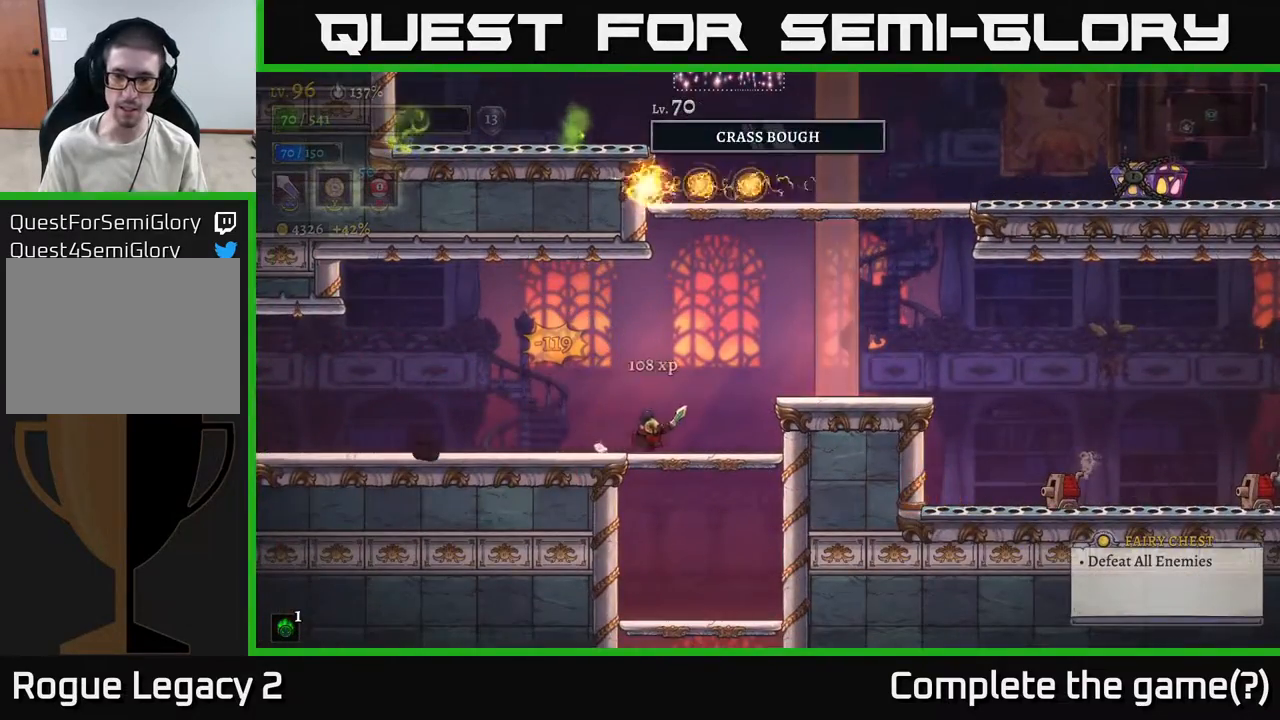
{"buttons": [], "left_stick": "right", "right_stick": "center", "events": [[167, "A", "down"], [283, "A", "up"]]}
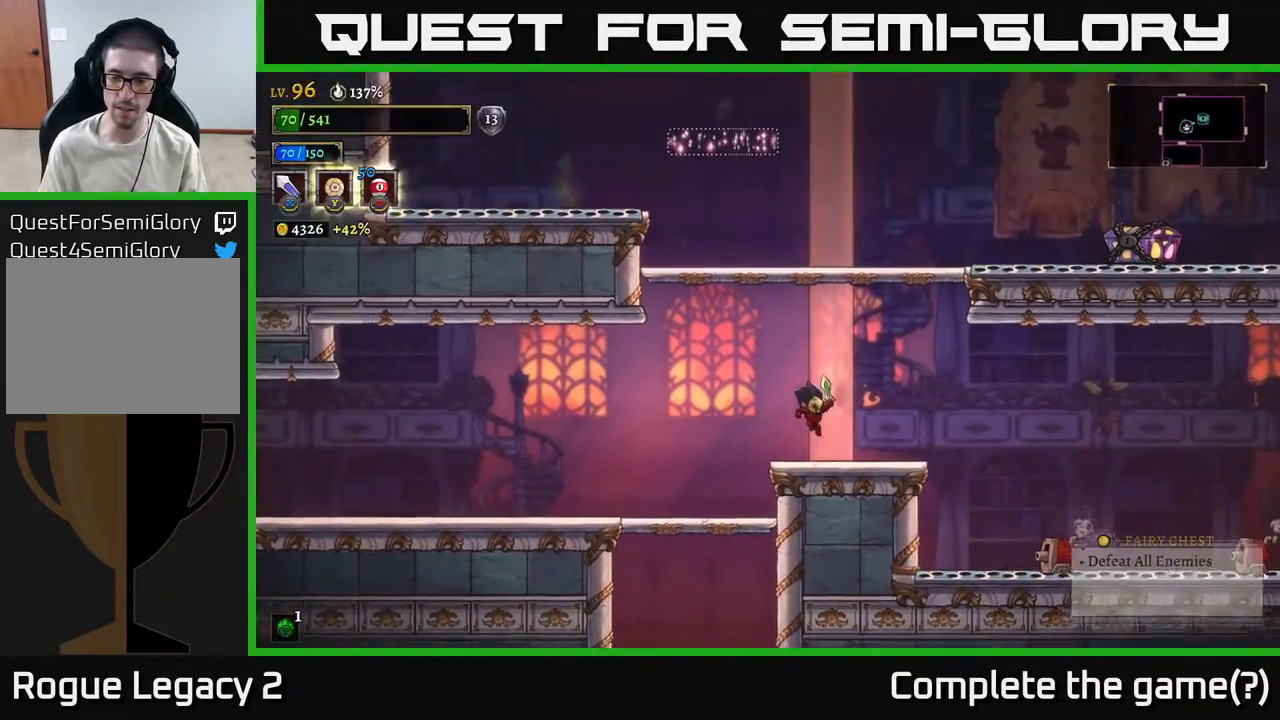
{"buttons": [], "left_stick": "right", "right_stick": "center", "events": [[100, "left_stick", "center"], [400, "left_stick", "right"]]}
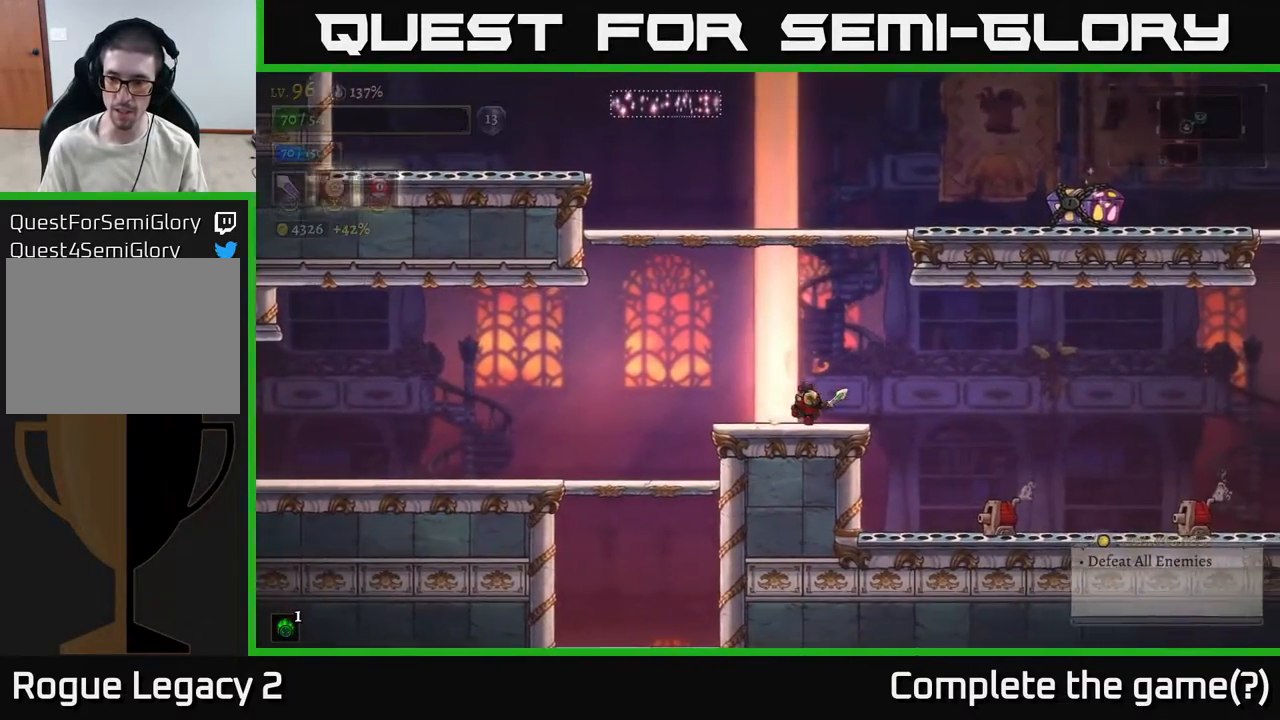
{"buttons": [], "left_stick": "center", "right_stick": "center", "events": [[17, "left_stick", "center"]]}
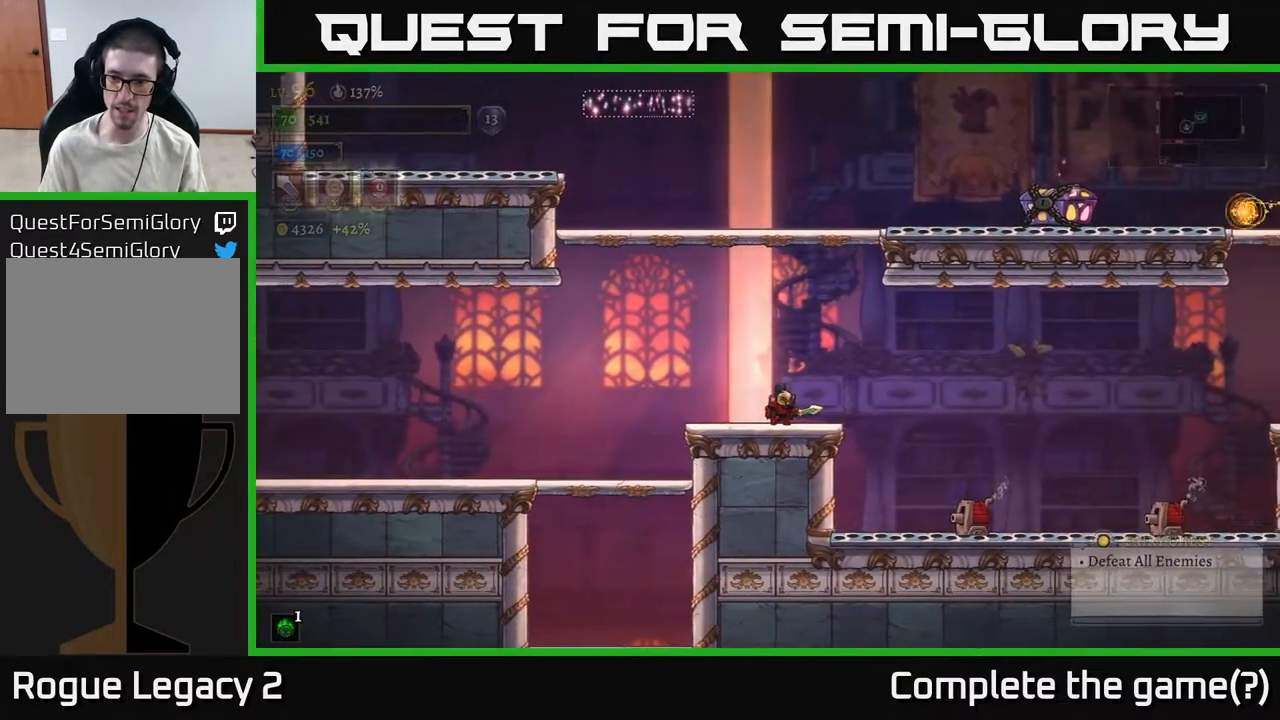
{"buttons": [], "left_stick": "center", "right_stick": "center", "events": []}
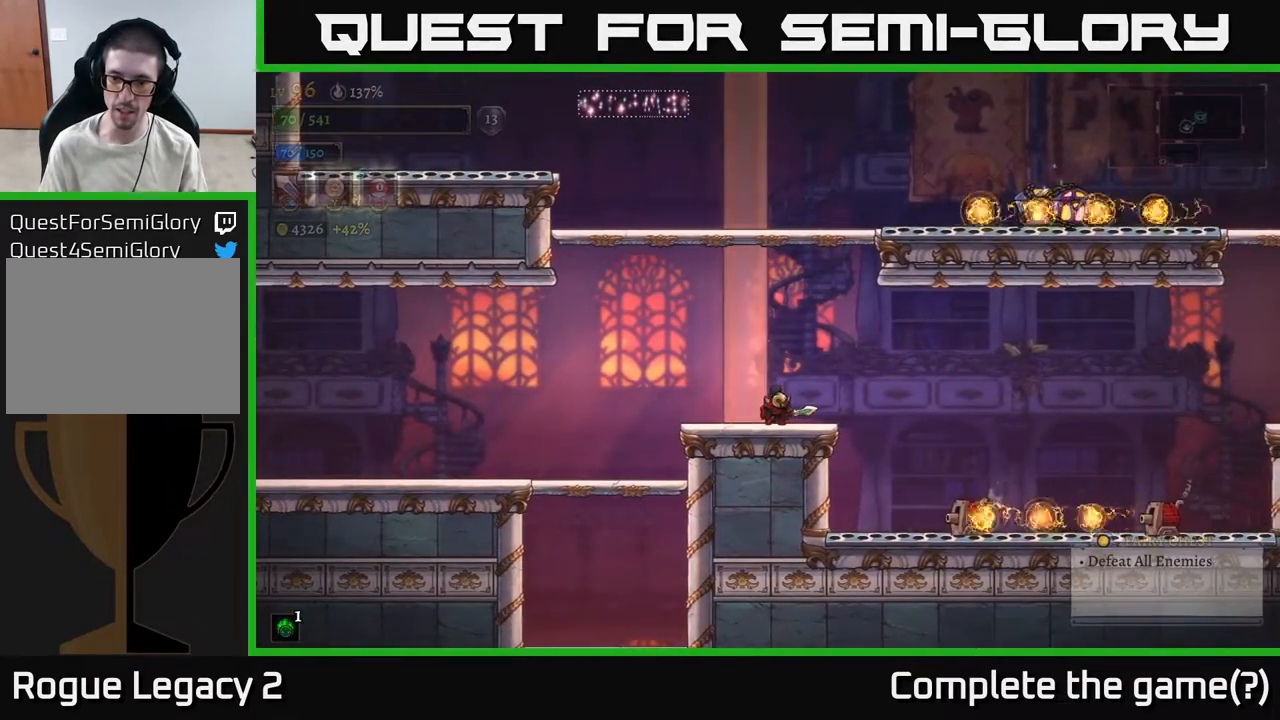
{"buttons": [], "left_stick": "right", "right_stick": "center", "events": [[150, "left_stick", "right"], [300, "A", "down"], [350, "A", "up"]]}
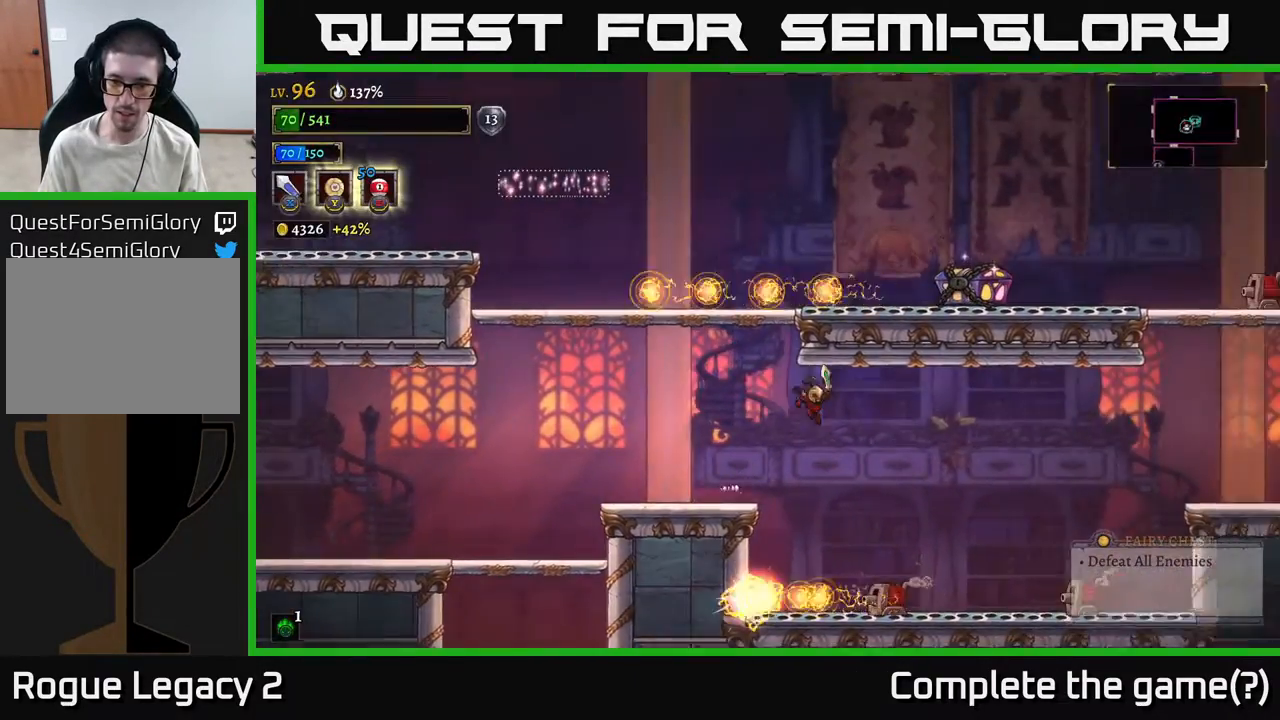
{"buttons": [], "left_stick": "center", "right_stick": "center", "events": [[183, "left_stick", "center"], [267, "X", "down"], [433, "X", "up"]]}
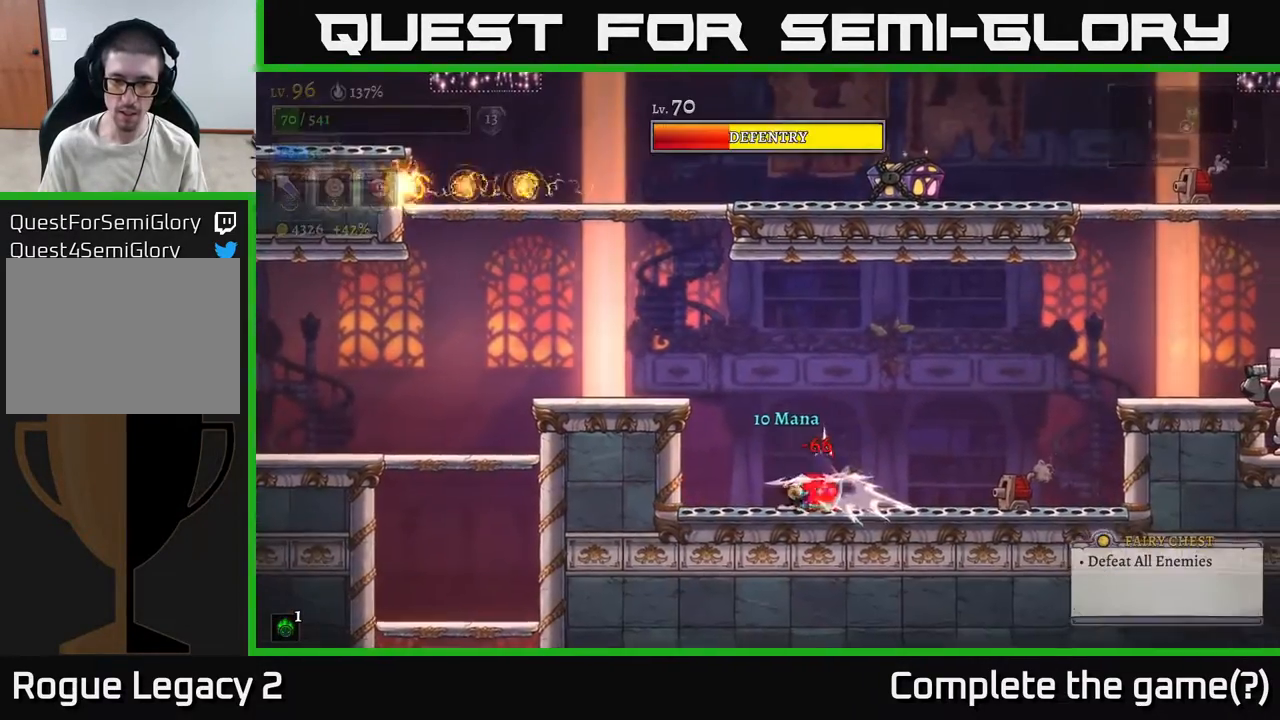
{"buttons": ["A"], "left_stick": "right", "right_stick": "center", "events": [[167, "X", "down"], [267, "A", "down"], [283, "X", "up"], [317, "left_stick", "right"]]}
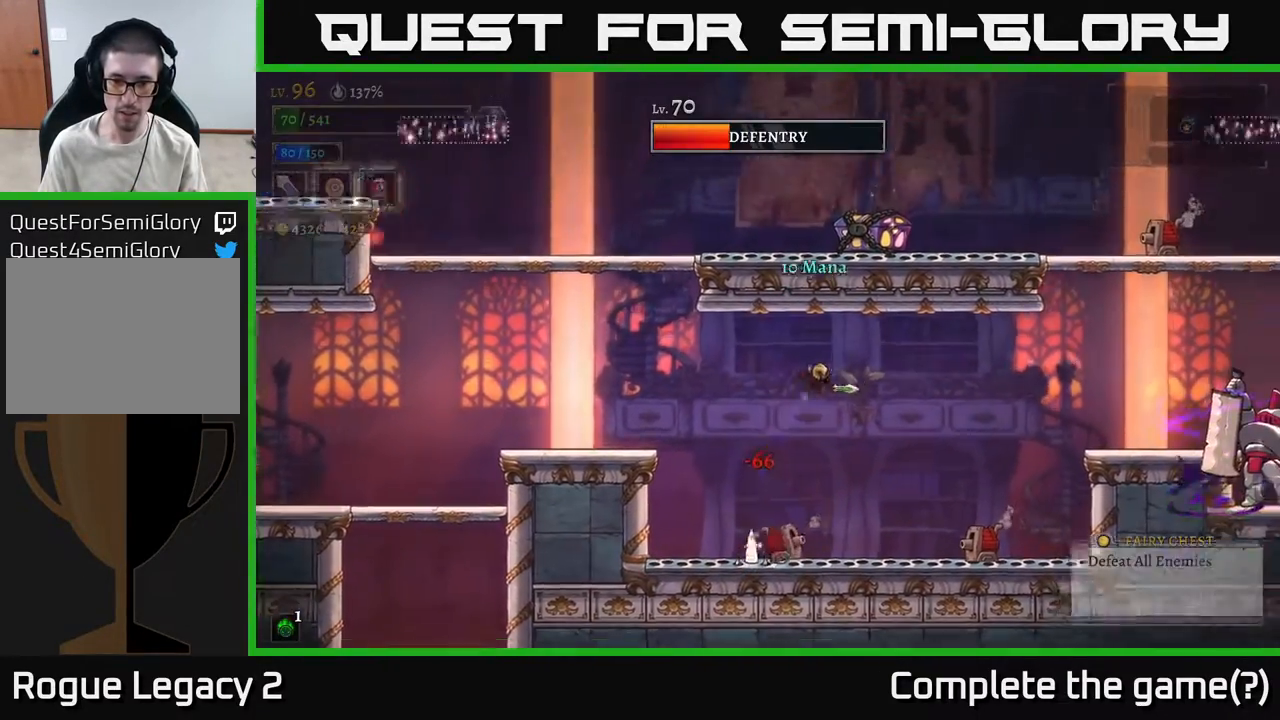
{"buttons": [], "left_stick": "center", "right_stick": "center", "events": [[133, "left_stick", "center"], [217, "left_stick", "left"], [283, "A", "up"], [433, "left_stick", "center"]]}
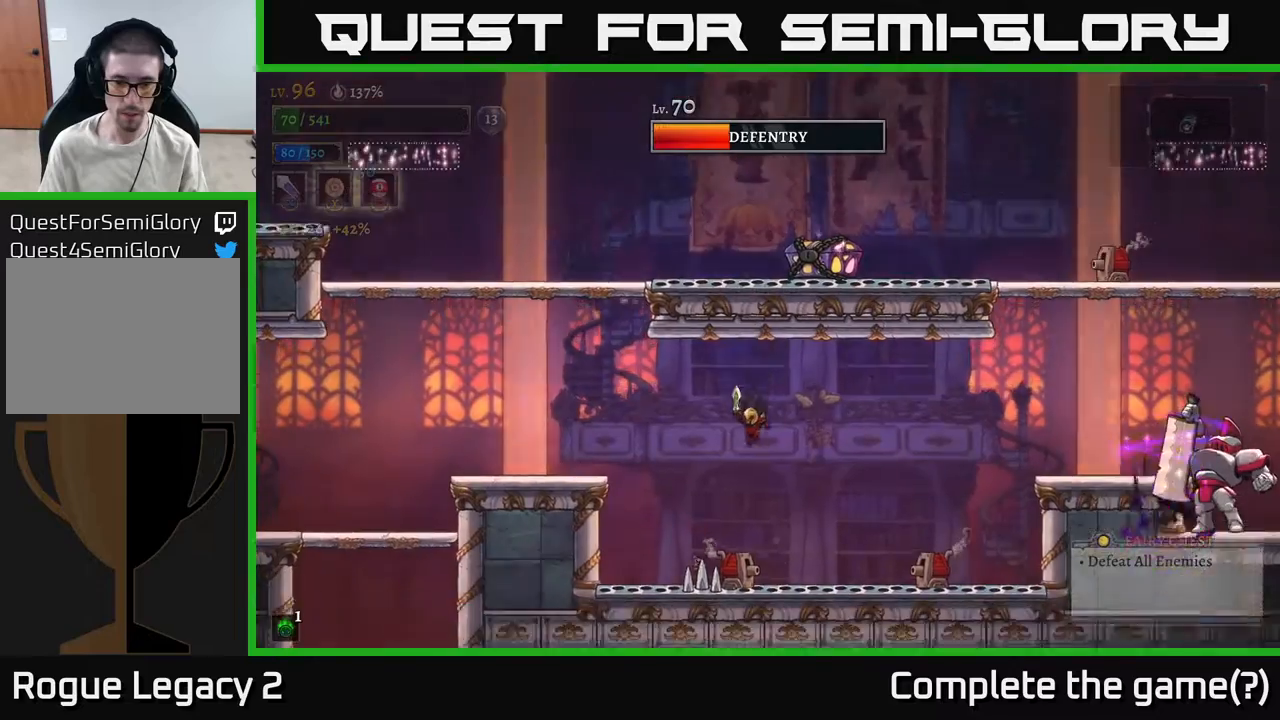
{"buttons": ["A"], "left_stick": "left", "right_stick": "center", "events": [[50, "left_stick", "left"], [133, "left_stick", "center"], [300, "A", "down"], [433, "left_stick", "left"]]}
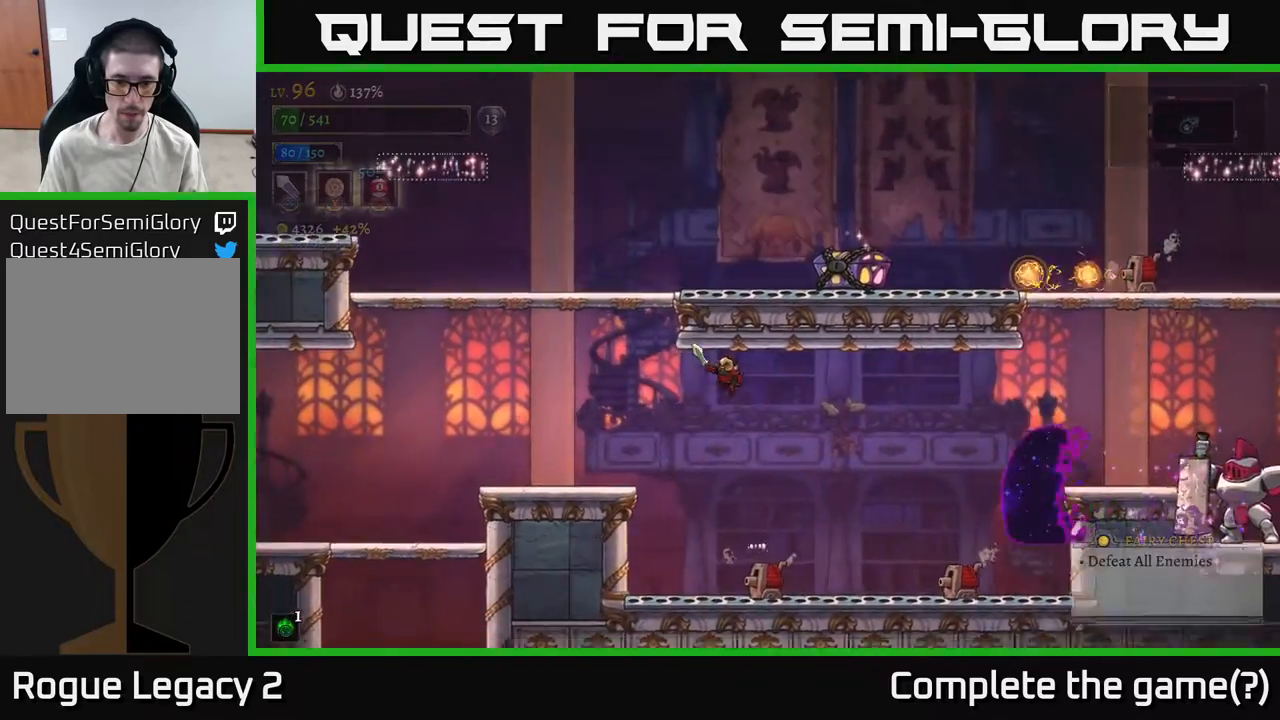
{"buttons": [], "left_stick": "left", "right_stick": "center", "events": [[100, "A", "up"]]}
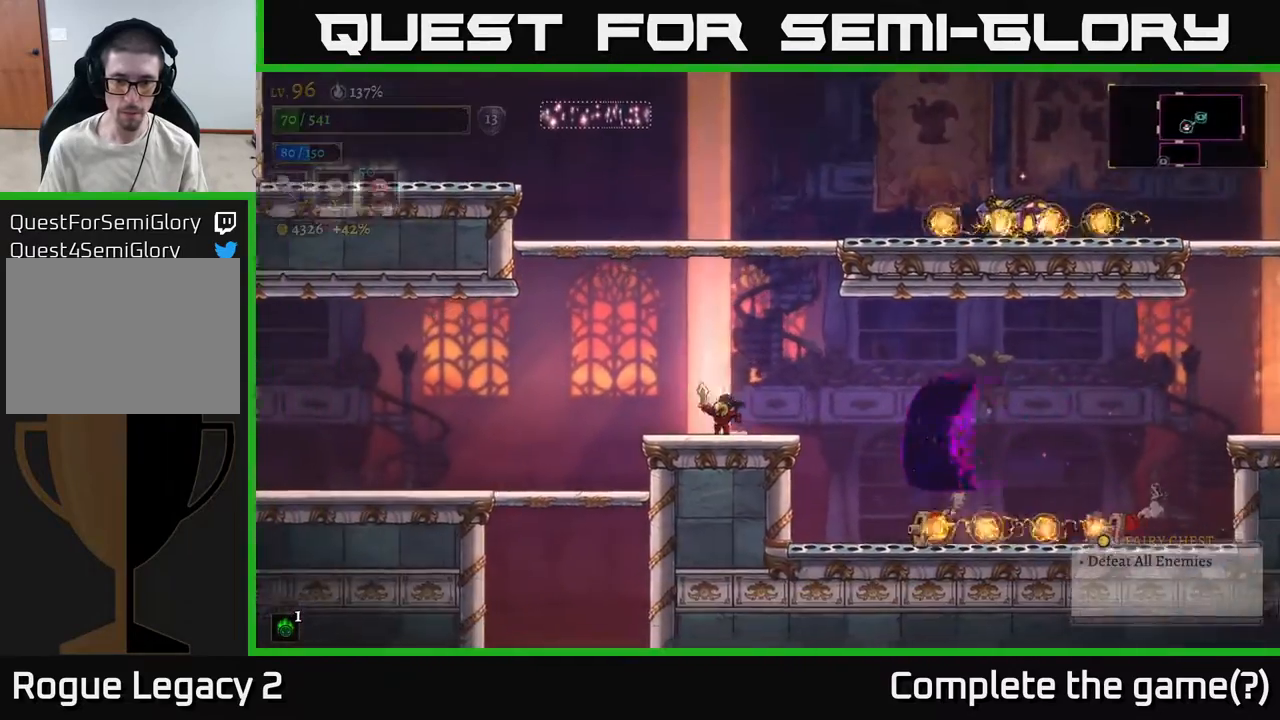
{"buttons": [], "left_stick": "right", "right_stick": "center", "events": [[117, "A", "down"], [117, "left_stick", "right"], [217, "A", "up"]]}
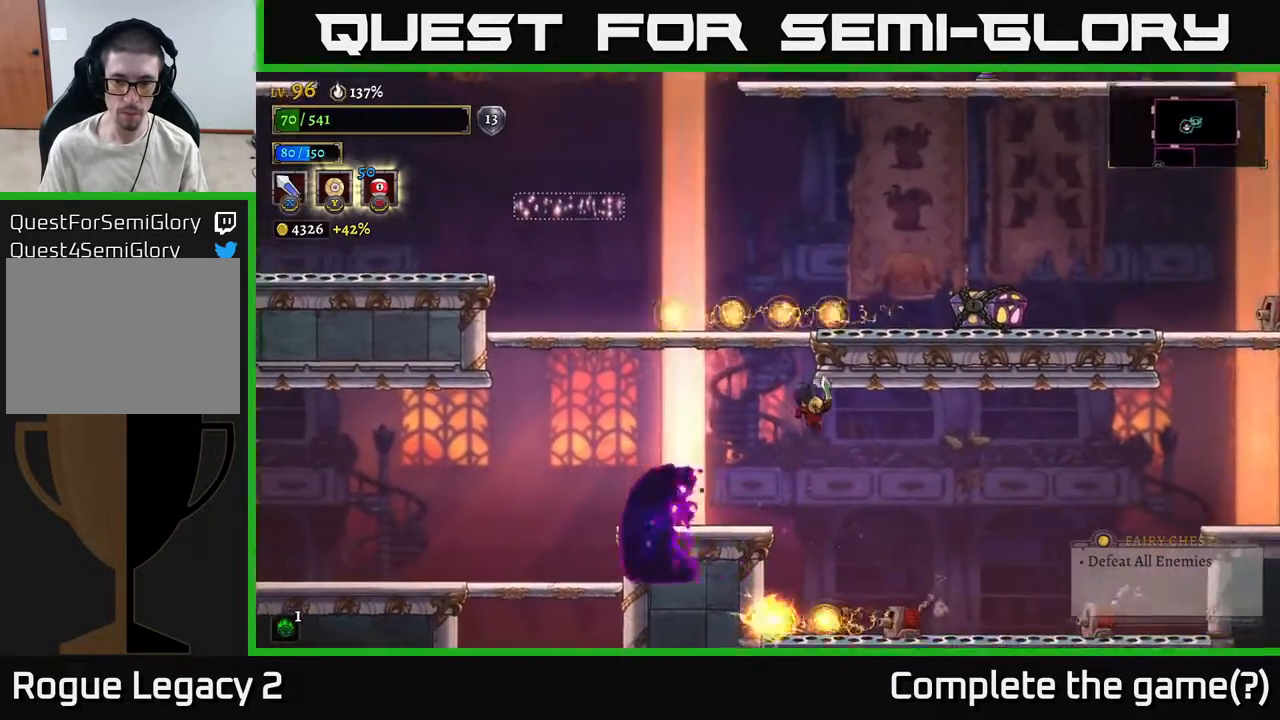
{"buttons": [], "left_stick": "right", "right_stick": "center", "events": [[100, "left_stick", "center"], [117, "X", "down"], [317, "X", "up"], [383, "left_stick", "right"]]}
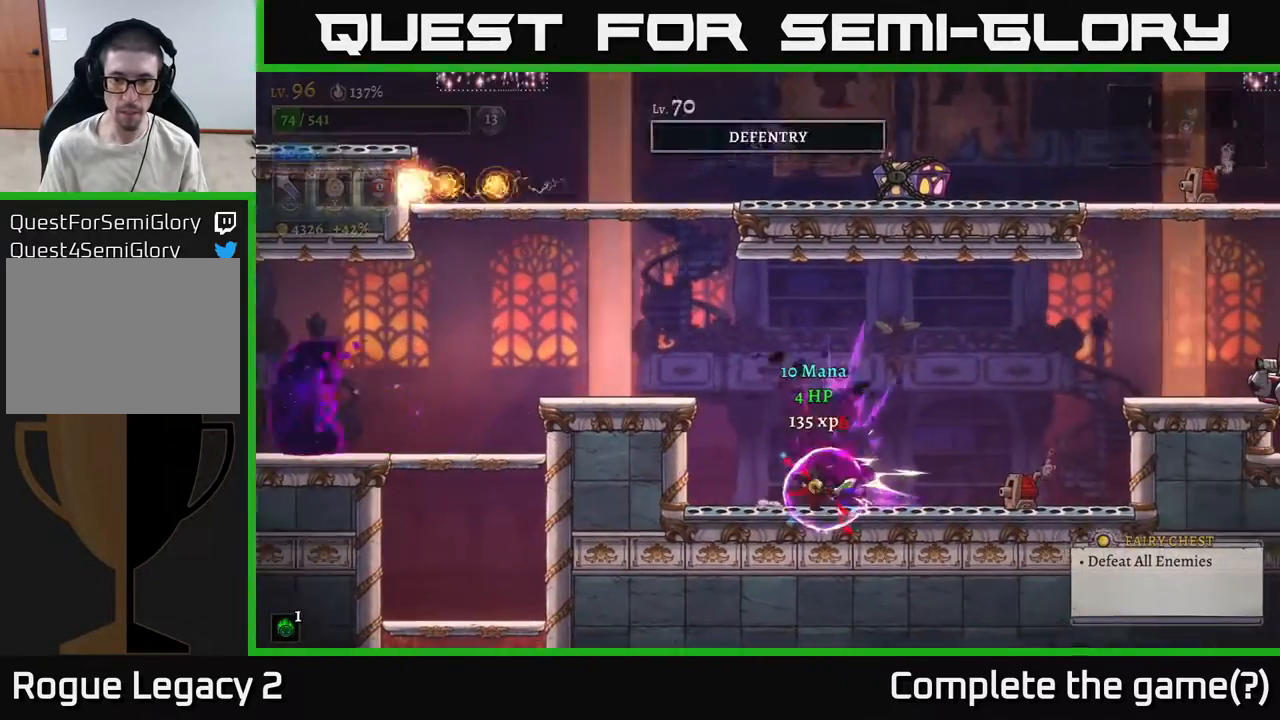
{"buttons": ["A"], "left_stick": "right", "right_stick": "center", "events": [[267, "X", "down"], [433, "X", "up"], [450, "A", "down"]]}
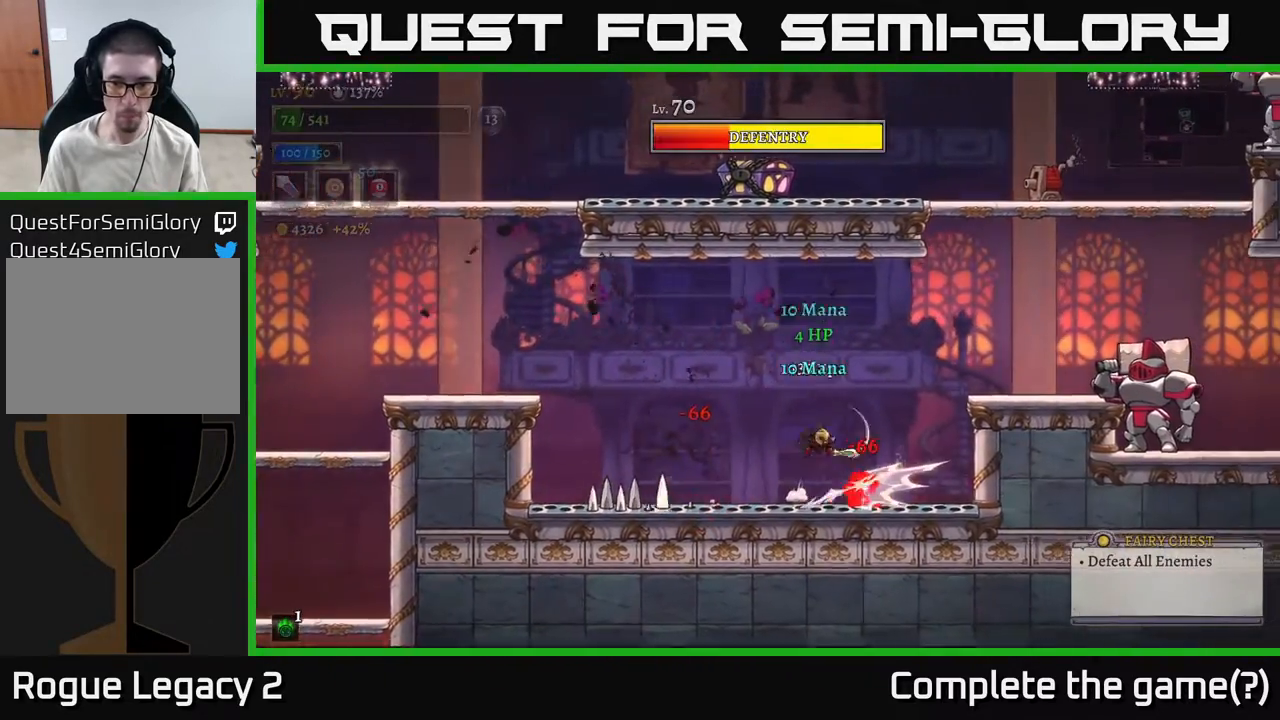
{"buttons": [], "left_stick": "left", "right_stick": "center", "events": [[67, "left_stick", "left"], [383, "A", "up"]]}
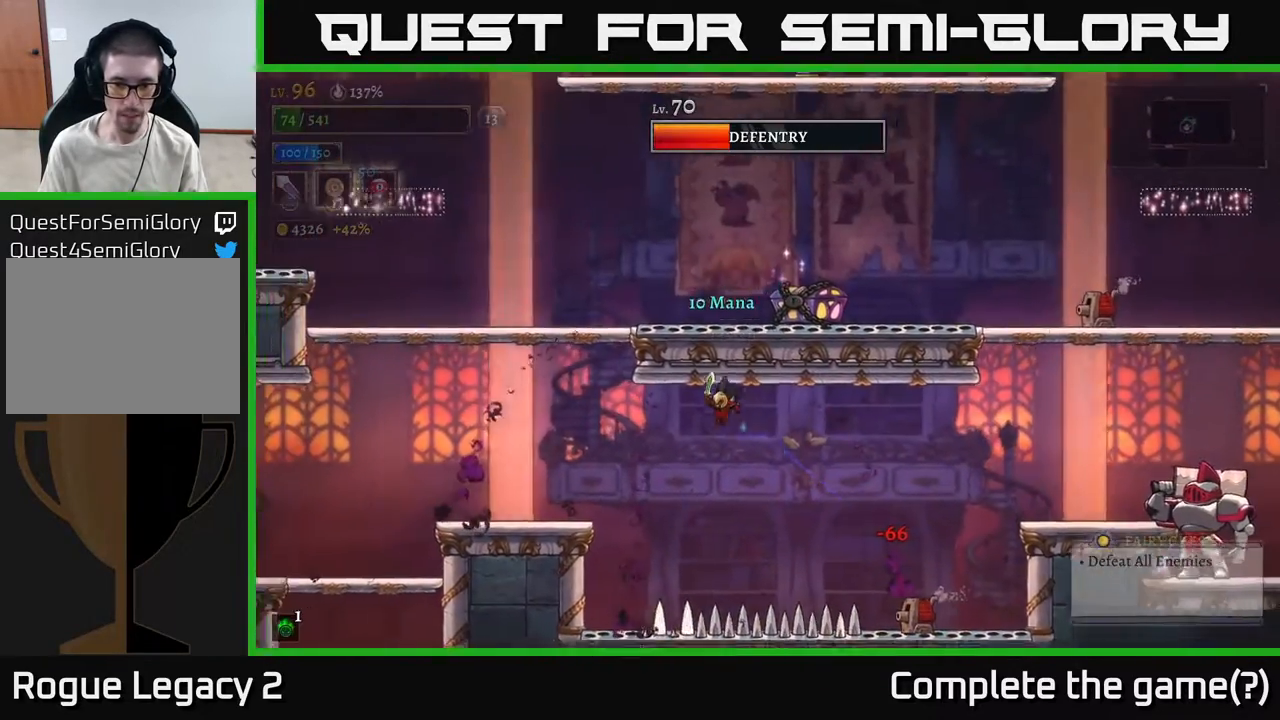
{"buttons": ["A"], "left_stick": "right", "right_stick": "center", "events": [[367, "left_stick", "center"], [483, "left_stick", "right"], [500, "A", "down"]]}
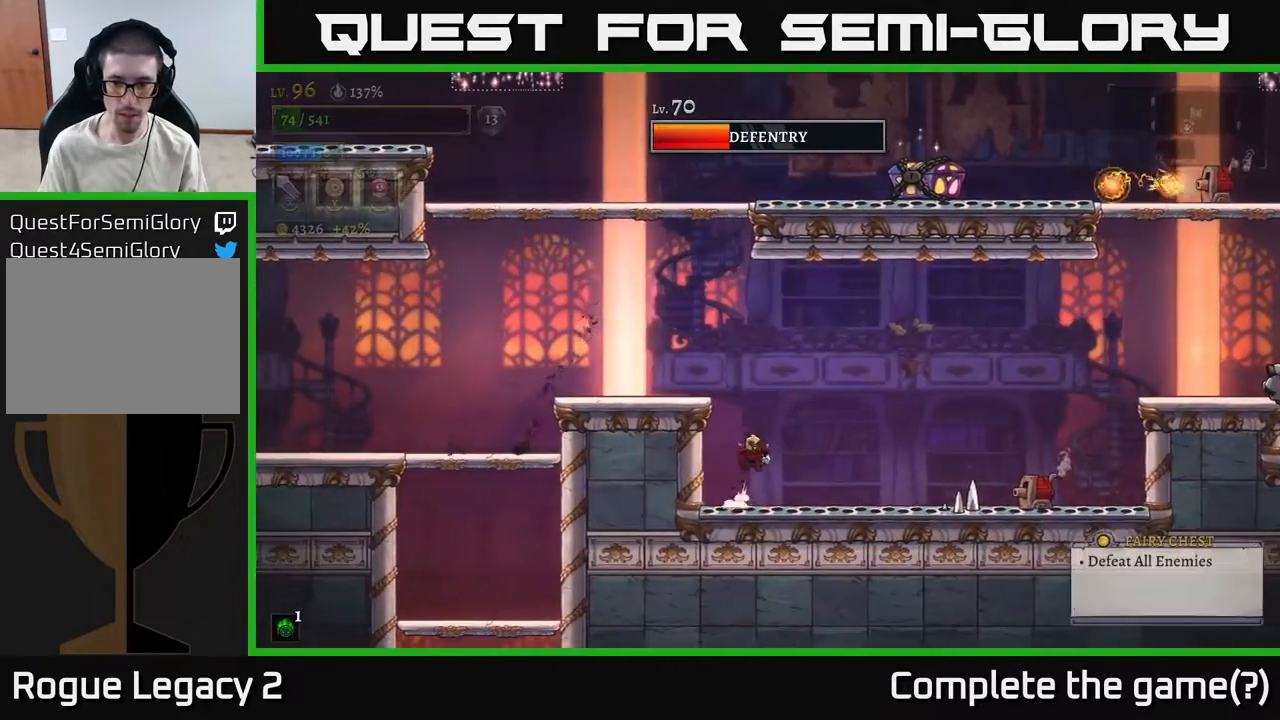
{"buttons": [], "left_stick": "right", "right_stick": "center", "events": [[383, "A", "up"]]}
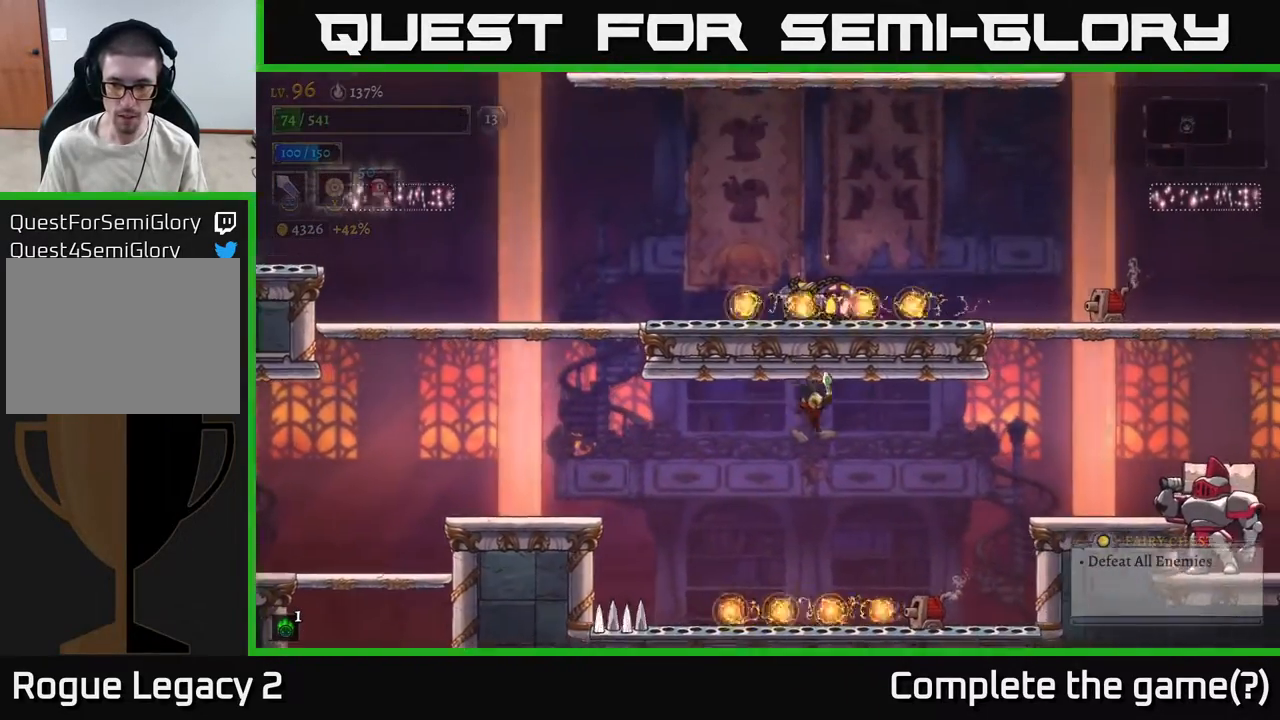
{"buttons": ["X"], "left_stick": "center", "right_stick": "center", "events": [[50, "left_stick", "center"], [100, "A", "down"], [183, "A", "up"], [267, "left_stick", "right"], [433, "left_stick", "center"], [500, "X", "down"]]}
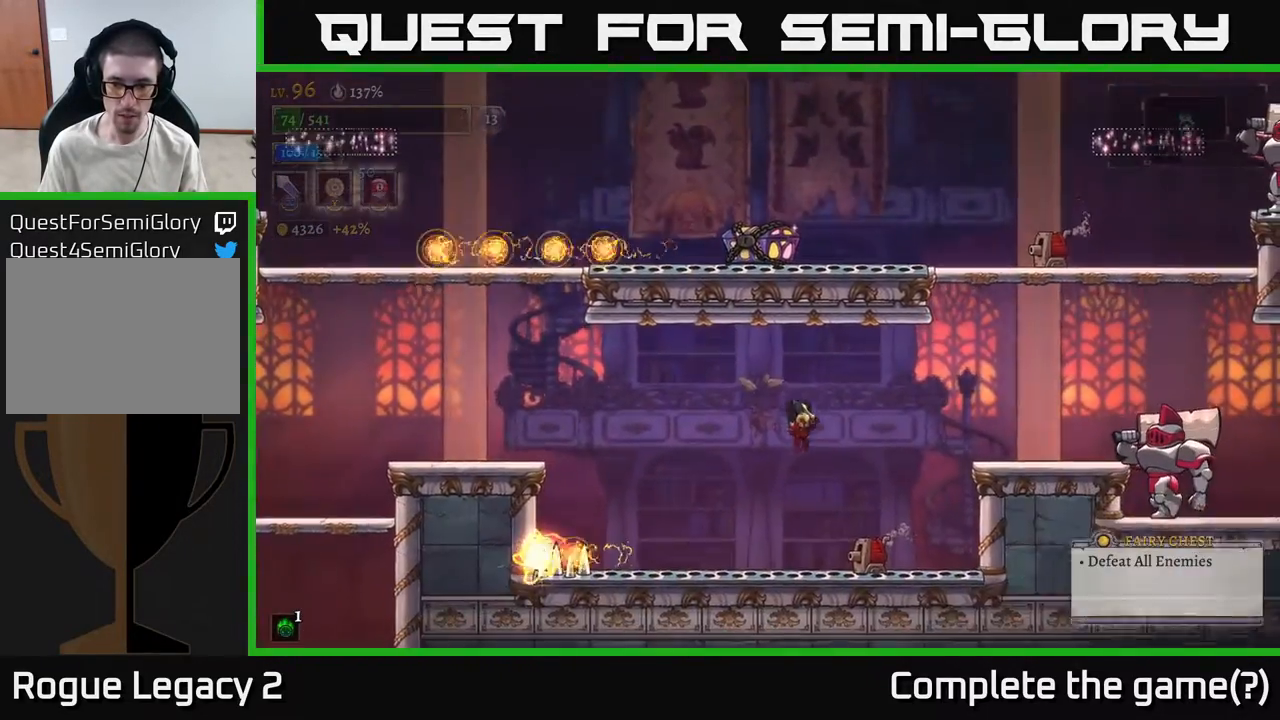
{"buttons": ["A"], "left_stick": "right", "right_stick": "center", "events": [[100, "left_stick", "right"], [200, "X", "up"], [367, "A", "down"]]}
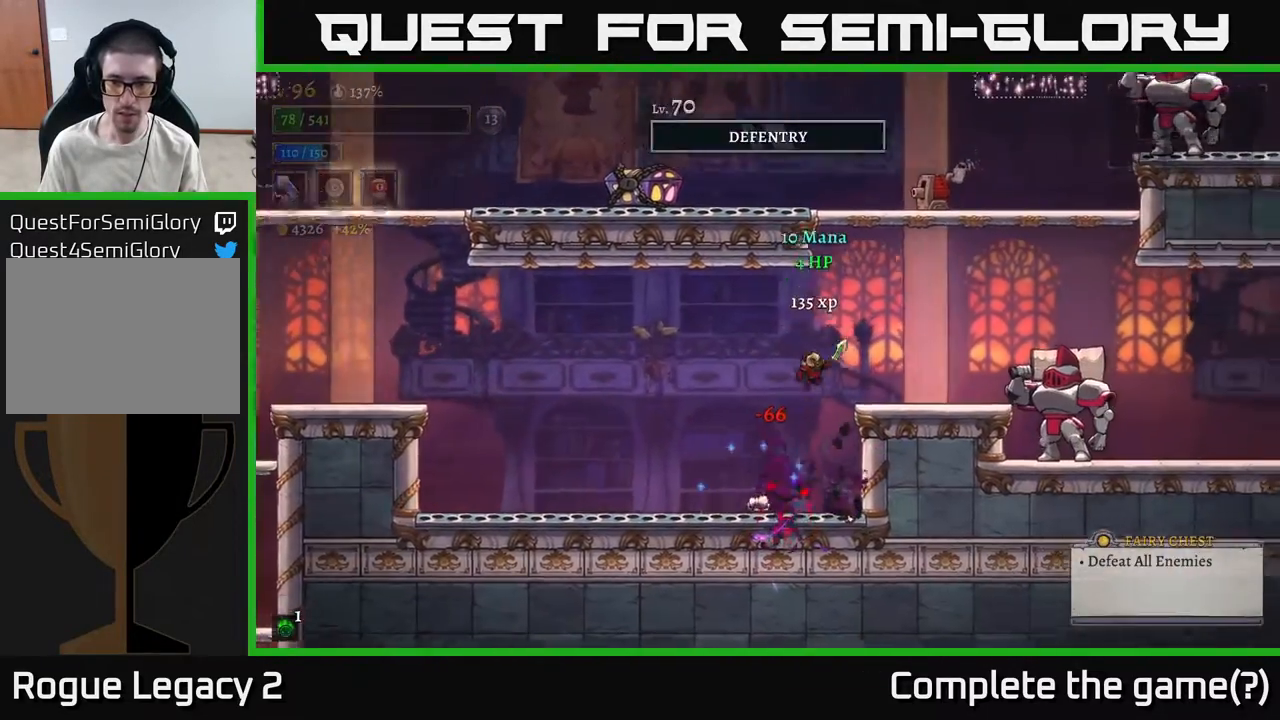
{"buttons": ["X"], "left_stick": "center", "right_stick": "center", "events": [[150, "A", "up"], [350, "X", "down"], [500, "left_stick", "center"]]}